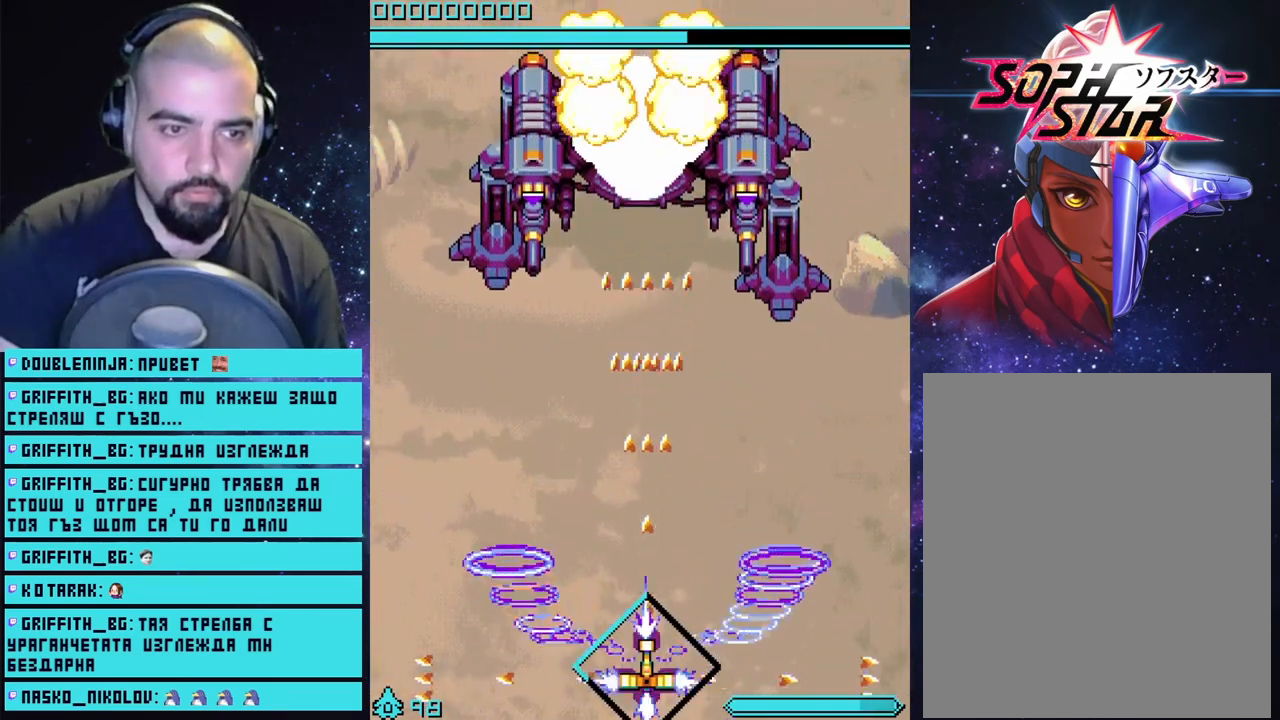
Gameplay with a controller (PlayStation layout); each line is a JSON object with the inputs held at the frame after it. "events" lists button and stick changes between this image and that frame as [ms after this image, input, new state], when the widget could be followed in between.
{"buttons": ["CROSS"], "left_stick": "left", "right_stick": "center", "events": [[450, "left_stick", "left"]]}
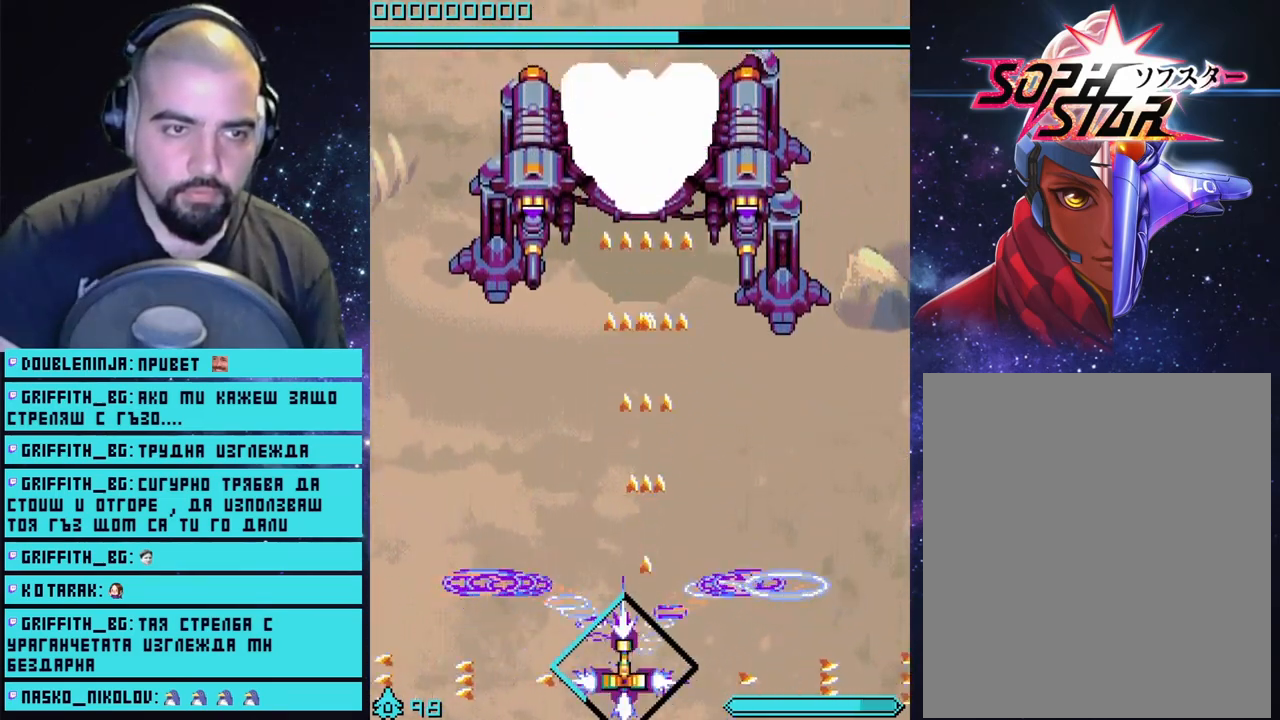
{"buttons": ["CROSS"], "left_stick": "center", "right_stick": "center", "events": [[33, "left_stick", "center"]]}
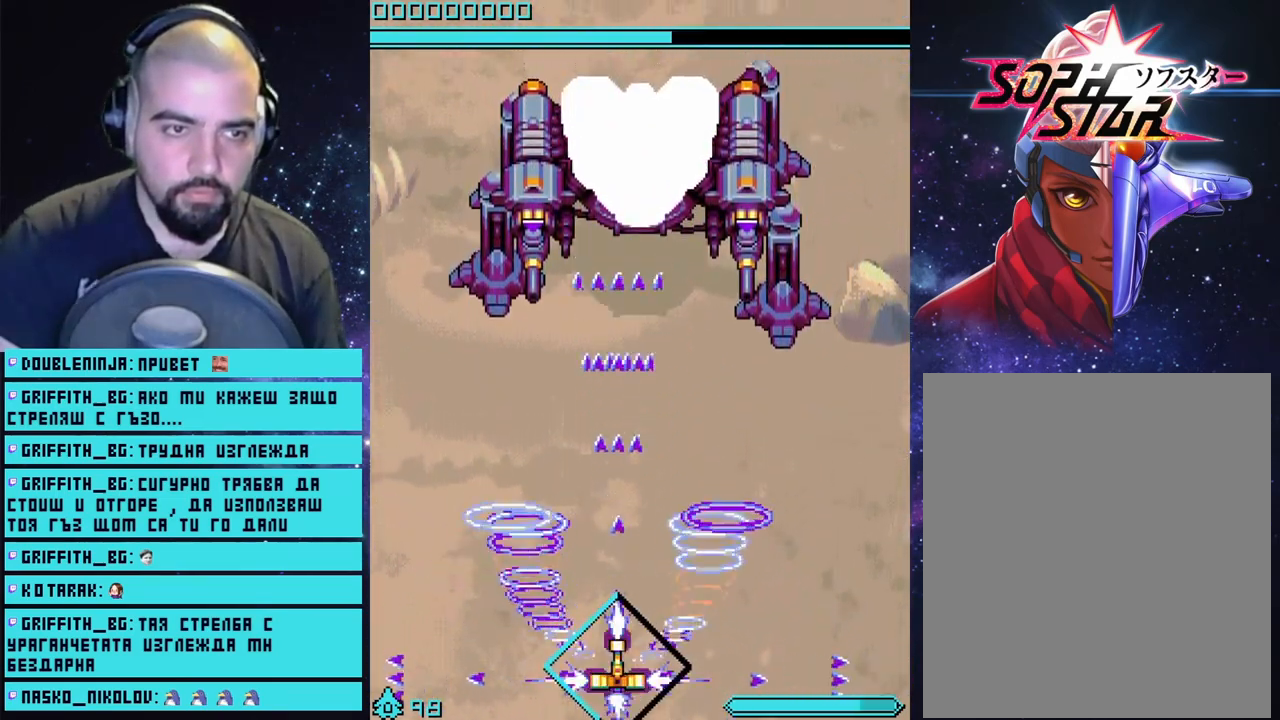
{"buttons": ["CROSS"], "left_stick": "center", "right_stick": "center", "events": [[150, "left_stick", "right"], [217, "left_stick", "center"]]}
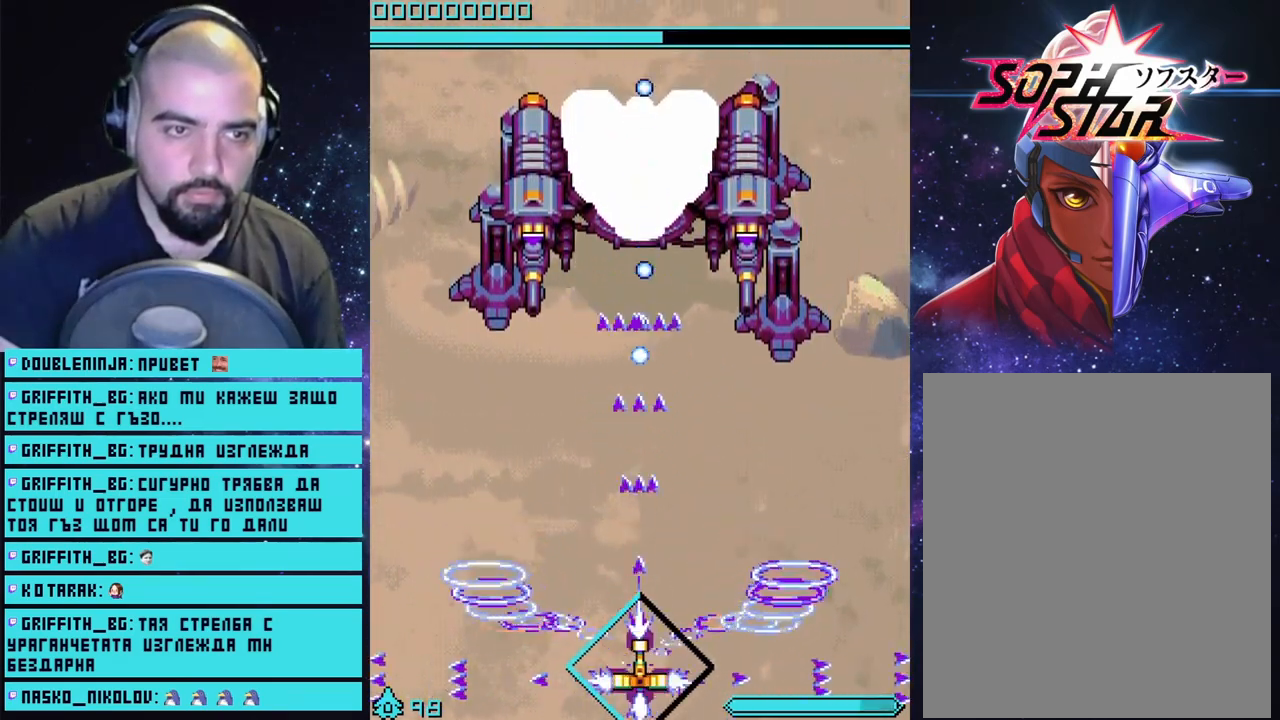
{"buttons": ["CROSS"], "left_stick": "center", "right_stick": "center", "events": [[283, "left_stick", "left"], [400, "left_stick", "center"]]}
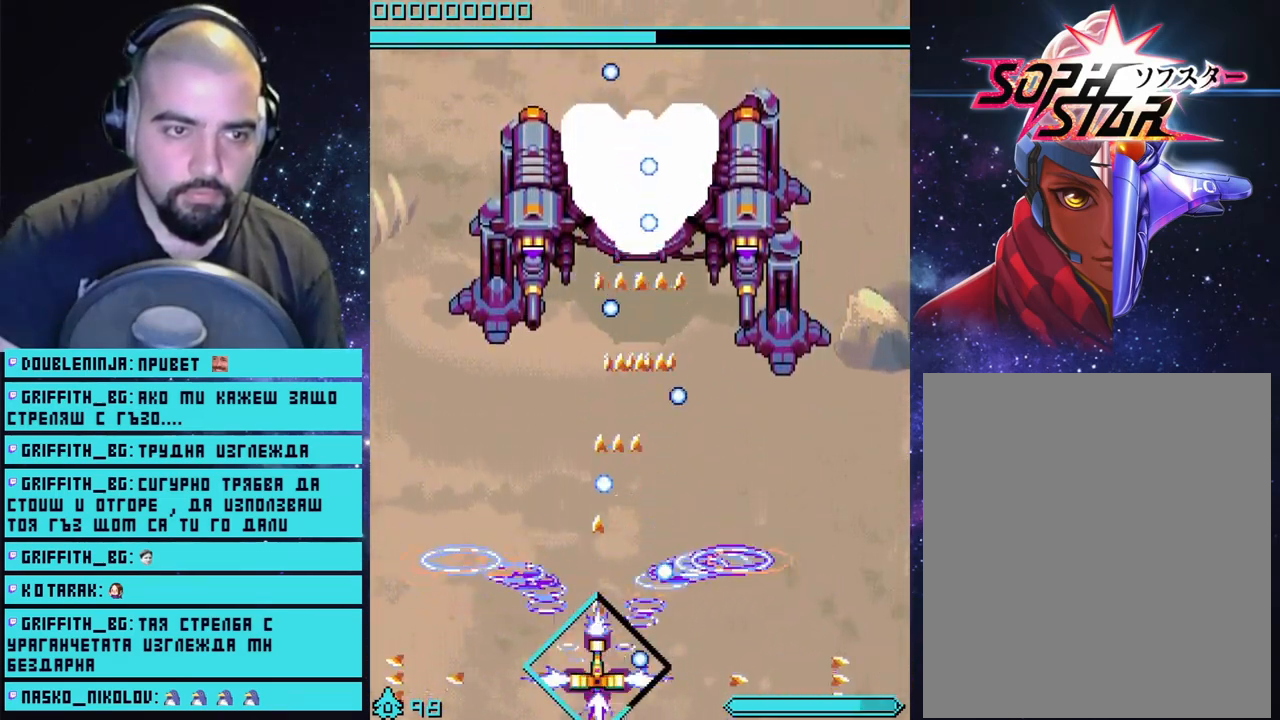
{"buttons": ["CROSS"], "left_stick": "right", "right_stick": "center", "events": [[183, "left_stick", "left"], [450, "left_stick", "right"]]}
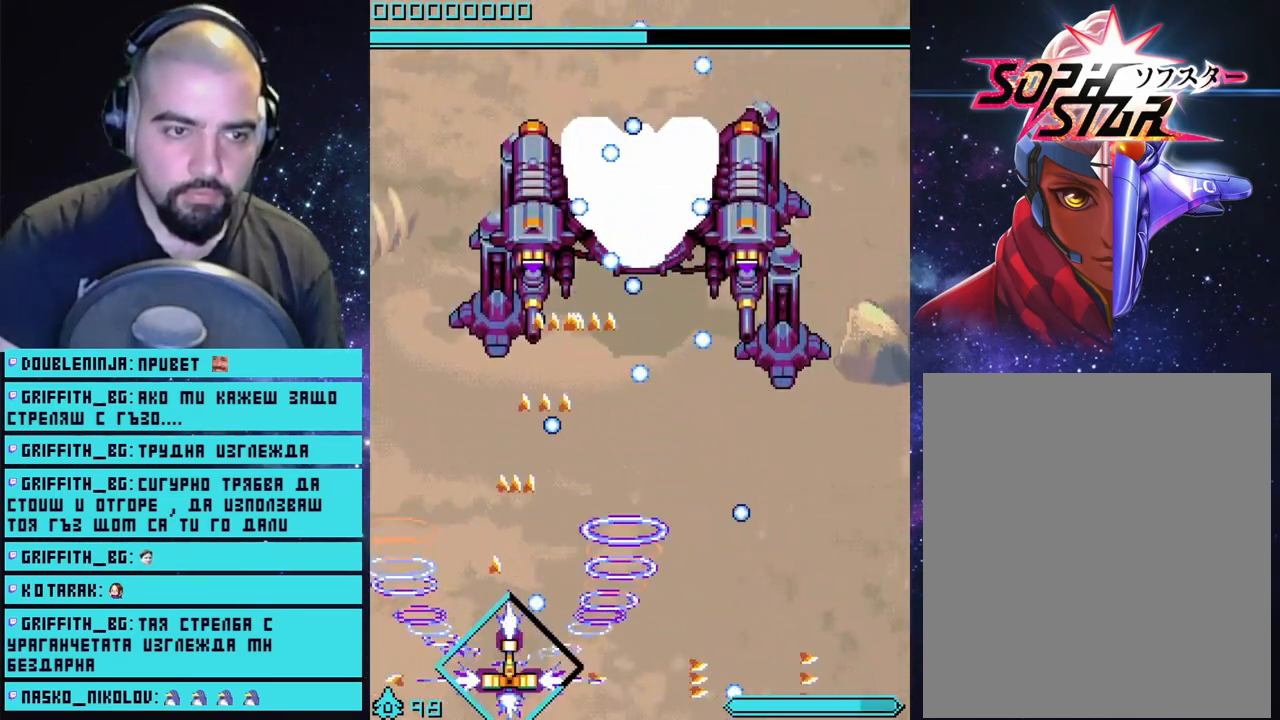
{"buttons": ["CROSS"], "left_stick": "center", "right_stick": "center", "events": [[233, "left_stick", "center"], [350, "left_stick", "left"], [483, "left_stick", "center"]]}
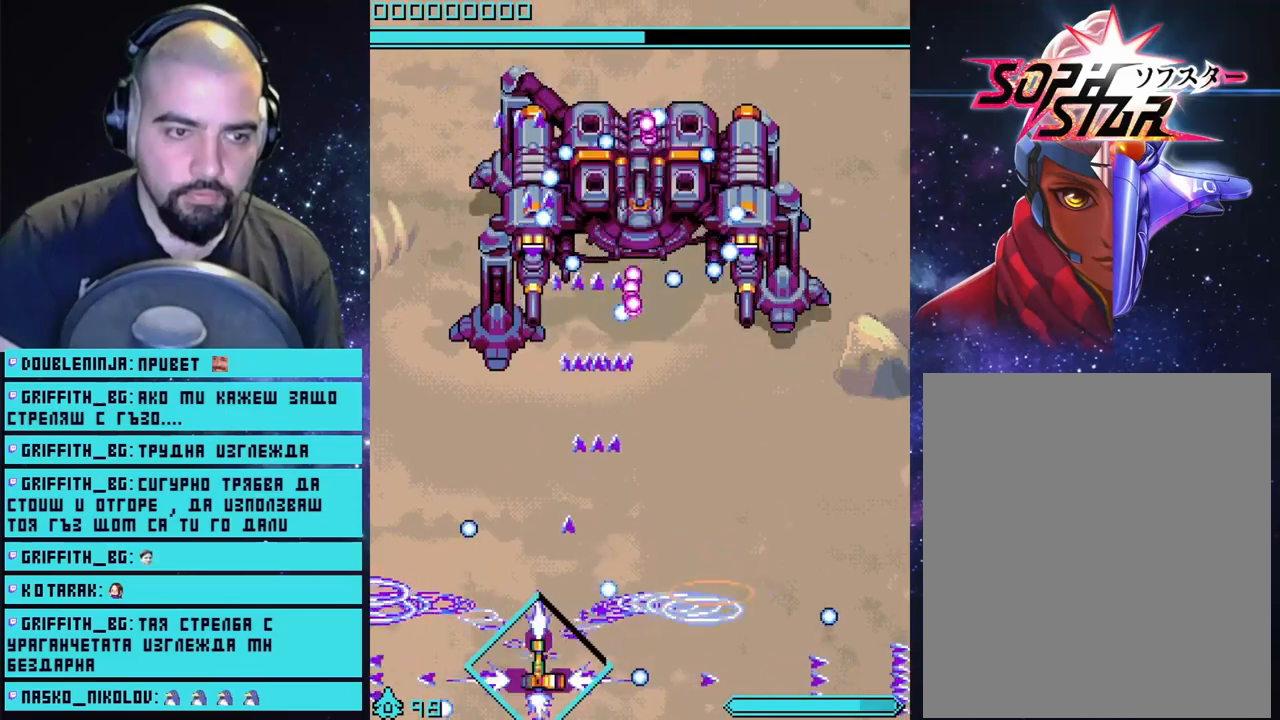
{"buttons": ["CROSS"], "left_stick": "center", "right_stick": "center", "events": [[333, "left_stick", "left"], [433, "left_stick", "center"]]}
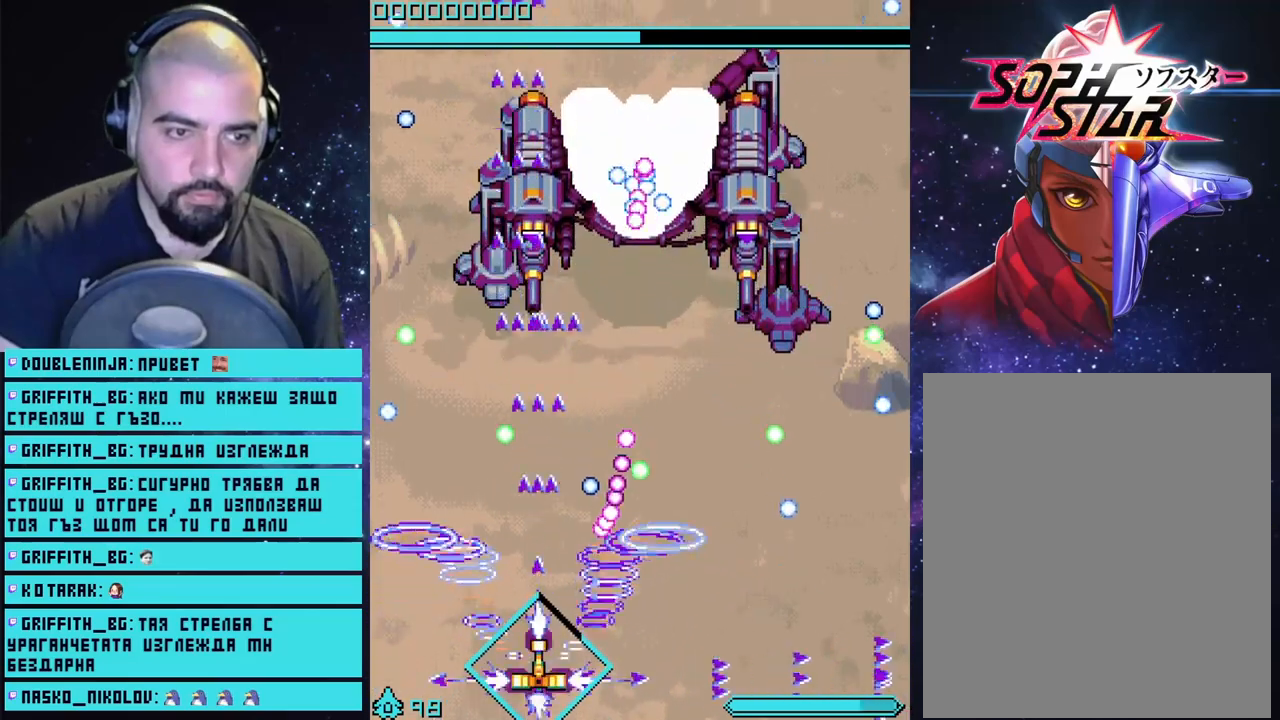
{"buttons": ["CROSS"], "left_stick": "center", "right_stick": "center", "events": [[50, "left_stick", "left"], [183, "left_stick", "center"]]}
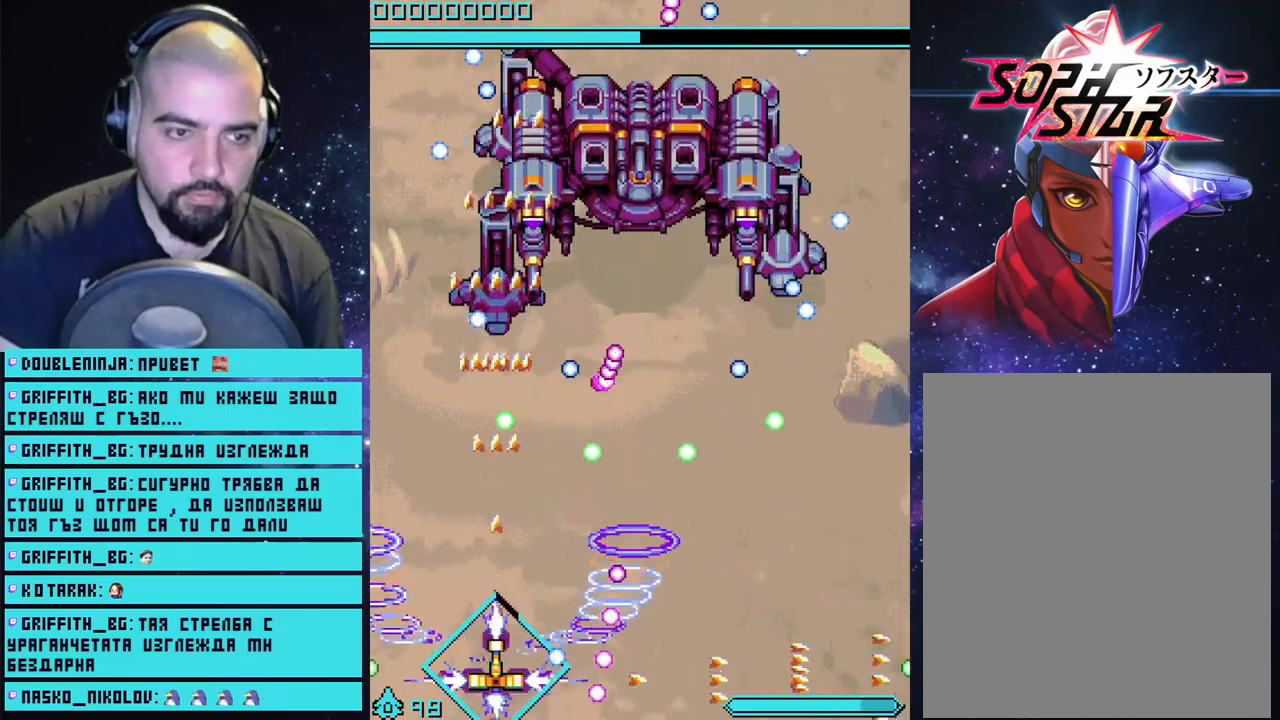
{"buttons": ["CROSS"], "left_stick": "center", "right_stick": "center", "events": []}
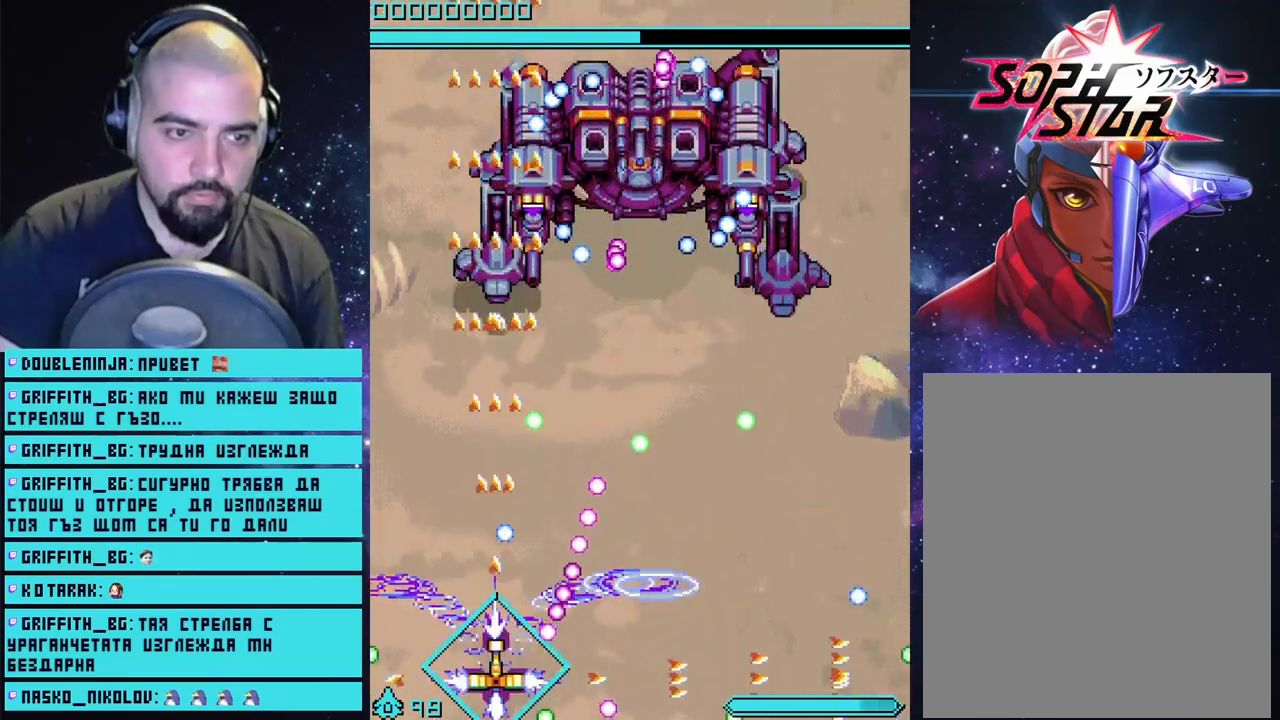
{"buttons": ["CROSS"], "left_stick": "center", "right_stick": "center", "events": [[33, "CIRCLE", "down"], [50, "left_stick", "right"], [150, "CIRCLE", "up"], [483, "left_stick", "center"]]}
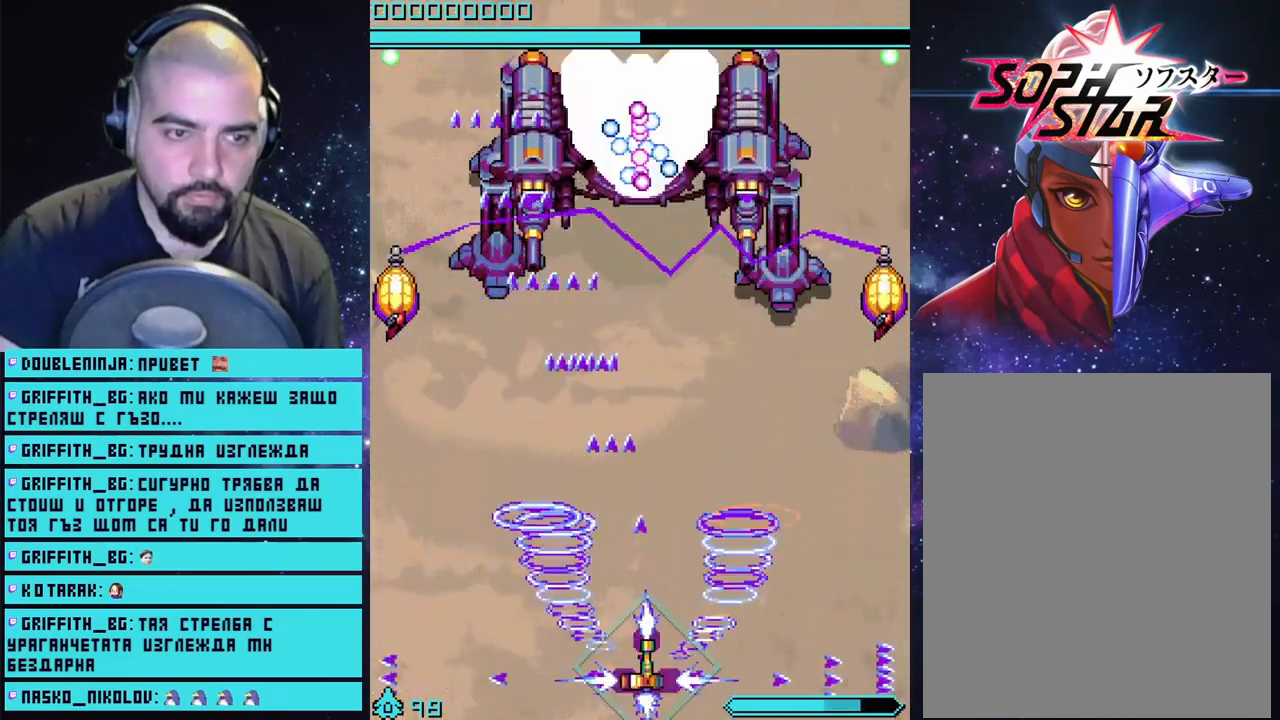
{"buttons": ["CROSS"], "left_stick": "center", "right_stick": "center", "events": [[383, "left_stick", "left"], [467, "left_stick", "center"]]}
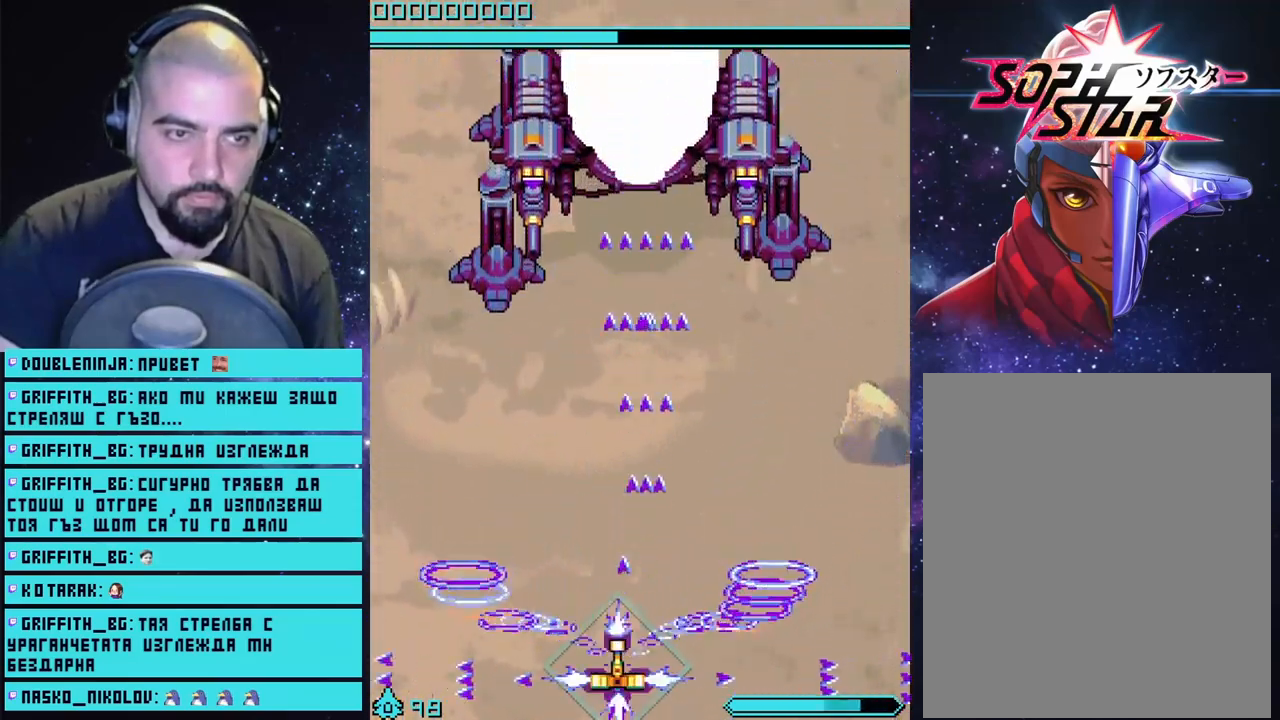
{"buttons": ["CROSS"], "left_stick": "center", "right_stick": "center", "events": []}
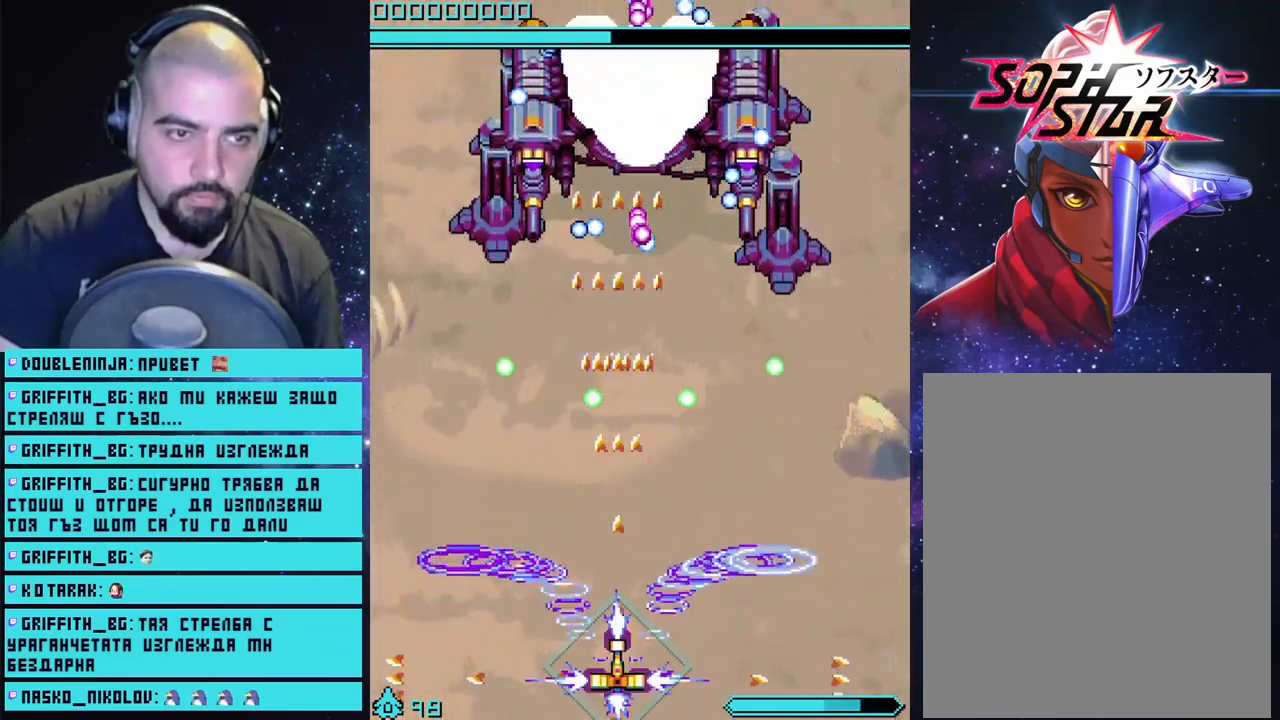
{"buttons": ["CROSS"], "left_stick": "center", "right_stick": "center", "events": []}
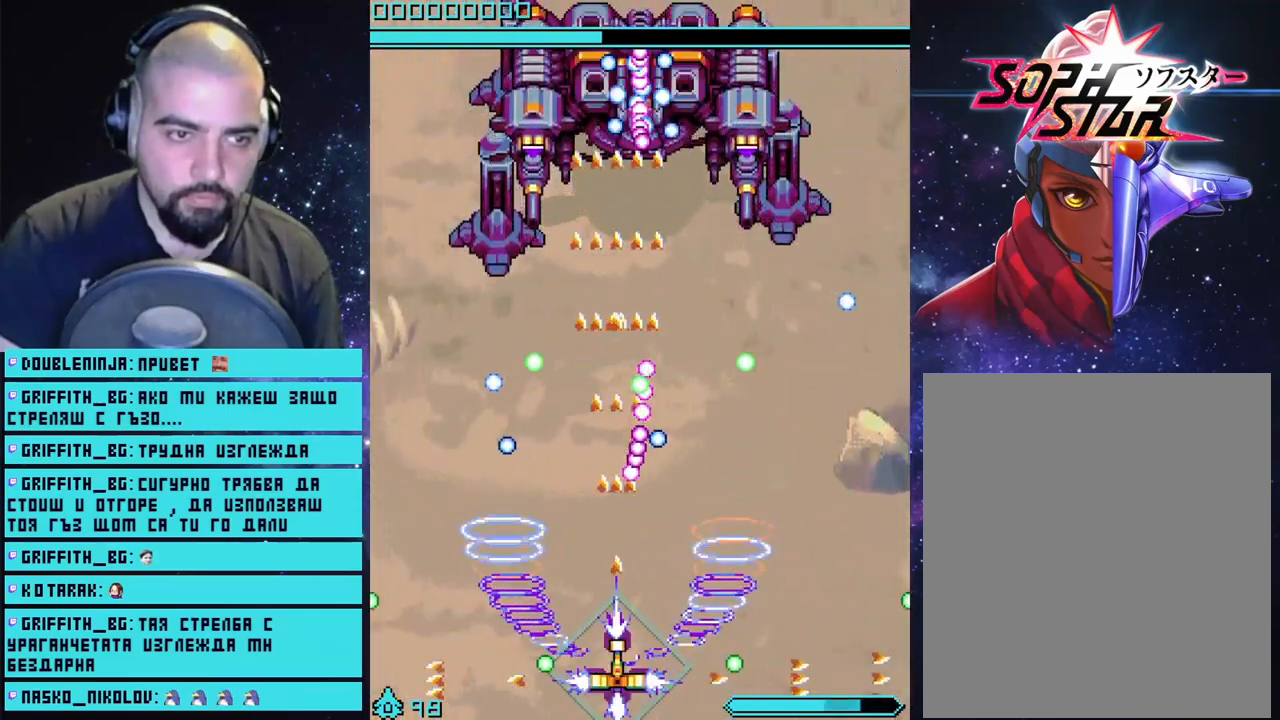
{"buttons": ["CROSS"], "left_stick": "center", "right_stick": "center", "events": [[100, "left_stick", "left"], [200, "left_stick", "center"]]}
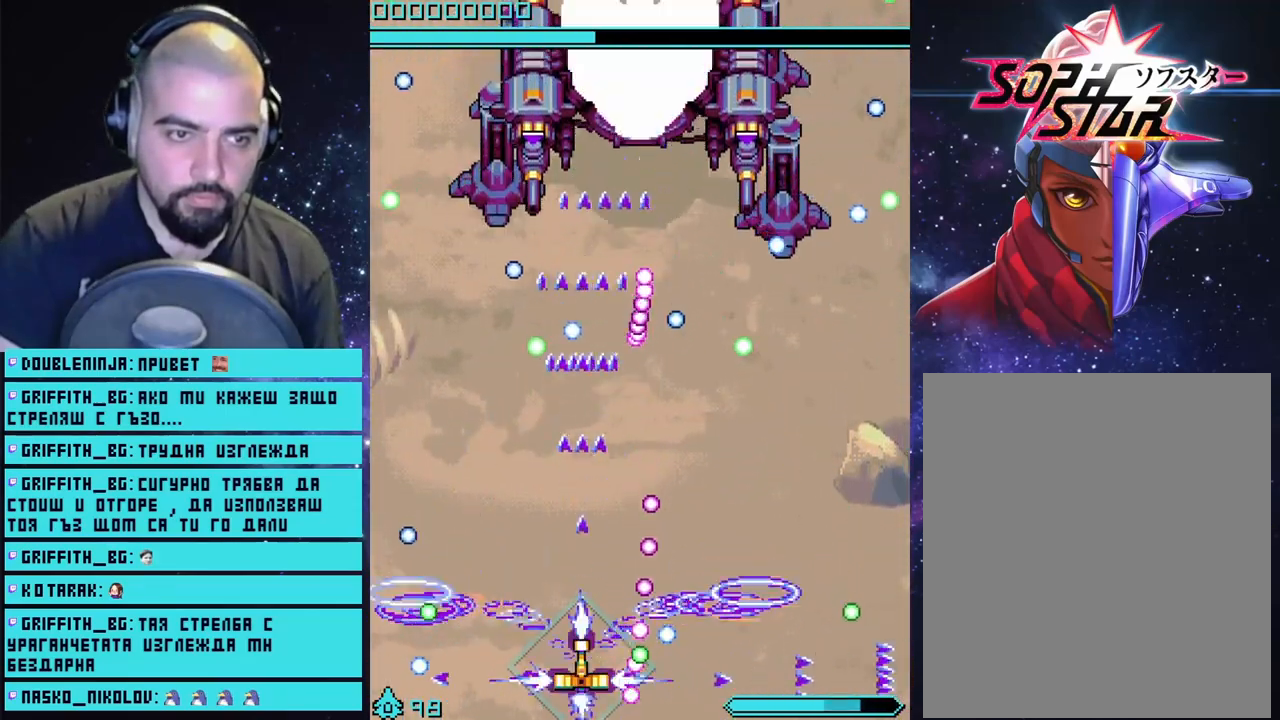
{"buttons": ["CROSS"], "left_stick": "center", "right_stick": "center", "events": []}
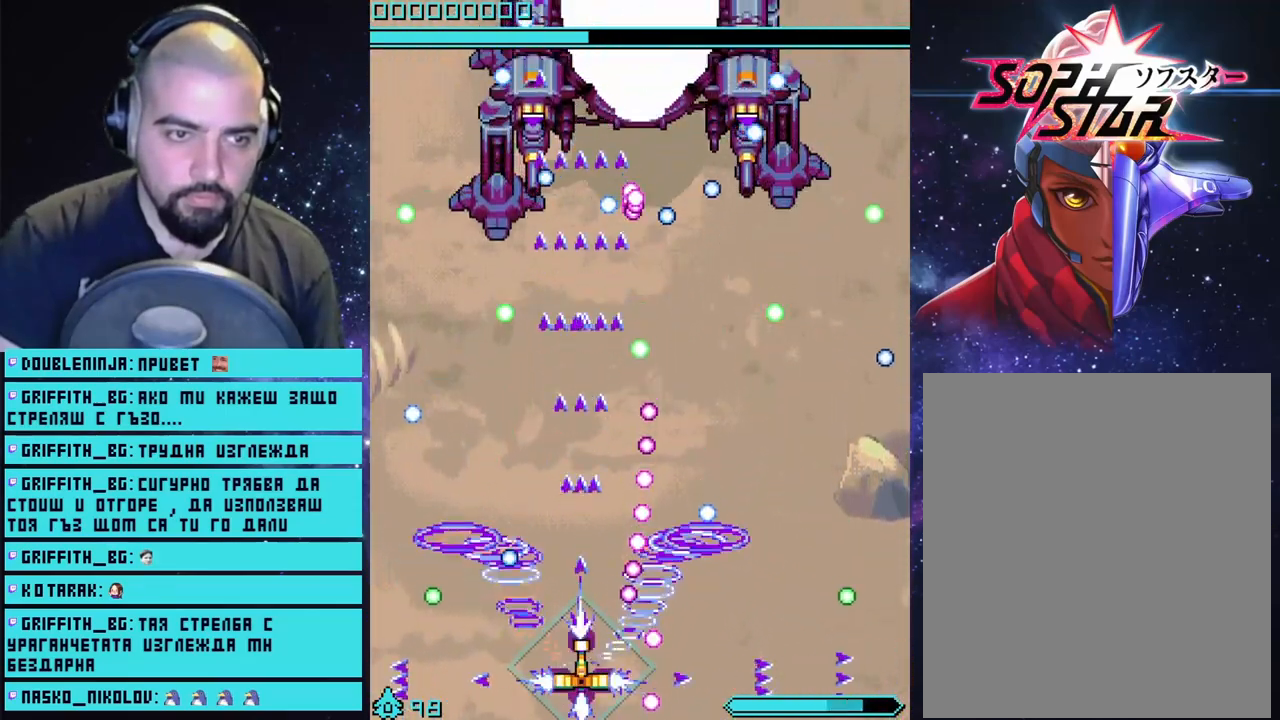
{"buttons": ["CROSS"], "left_stick": "center", "right_stick": "center", "events": []}
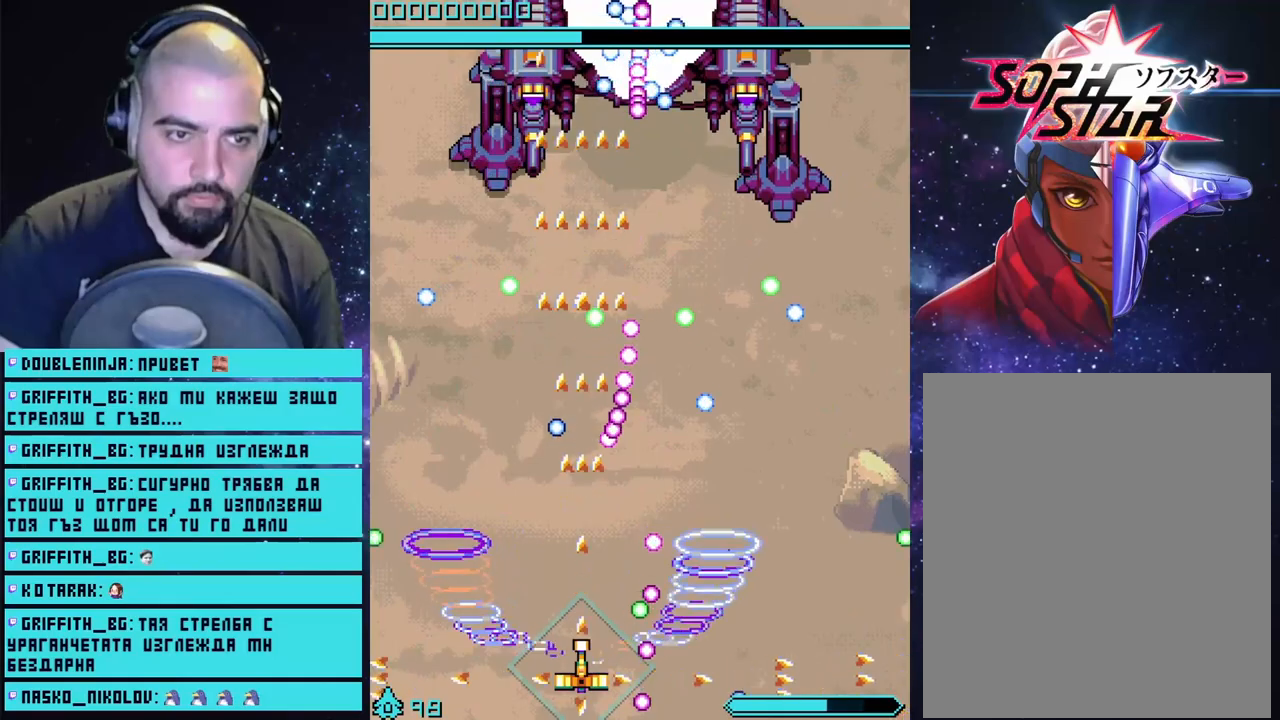
{"buttons": ["CROSS"], "left_stick": "center", "right_stick": "center", "events": [[350, "left_stick", "left"], [433, "left_stick", "center"]]}
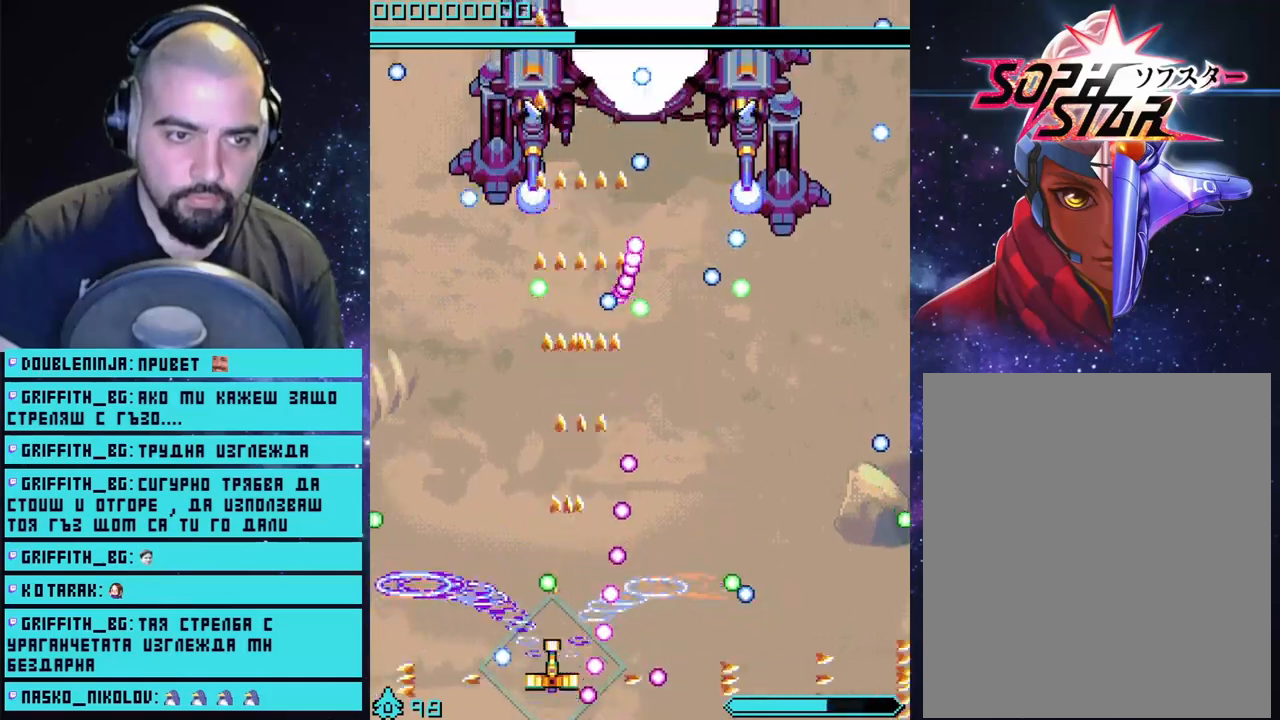
{"buttons": ["CROSS"], "left_stick": "center", "right_stick": "center", "events": []}
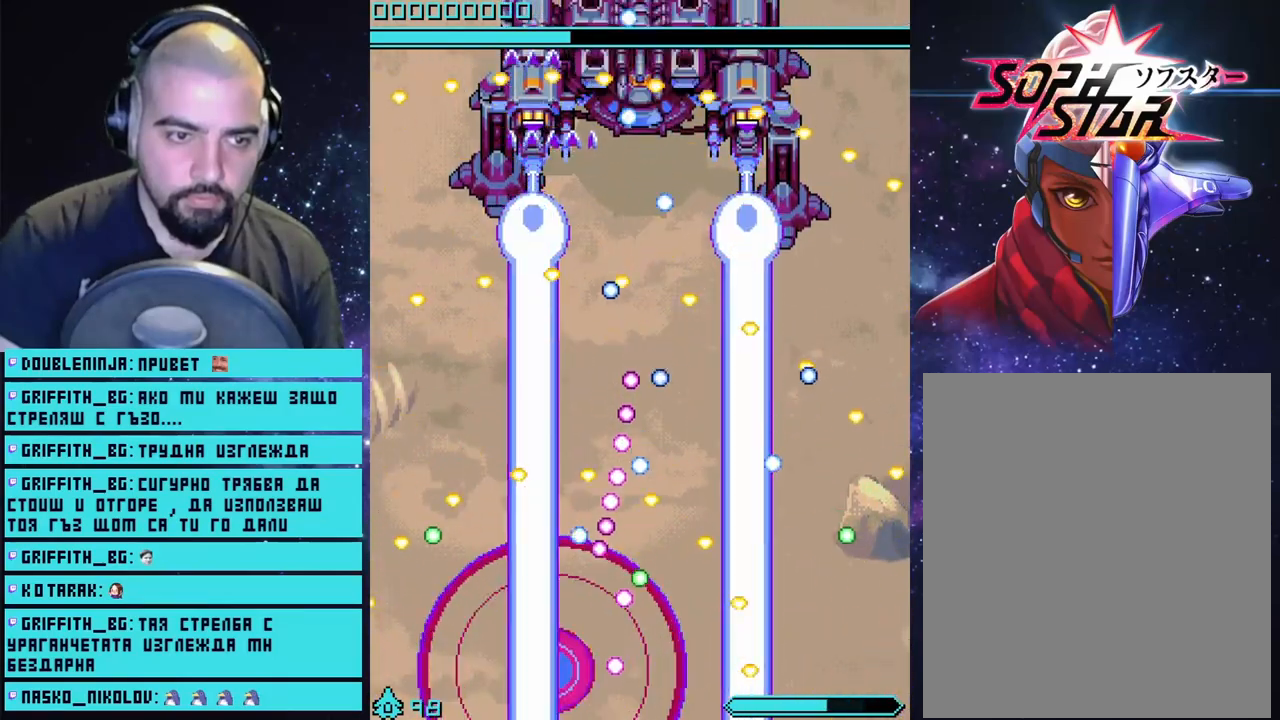
{"buttons": ["CROSS"], "left_stick": "center", "right_stick": "center", "events": []}
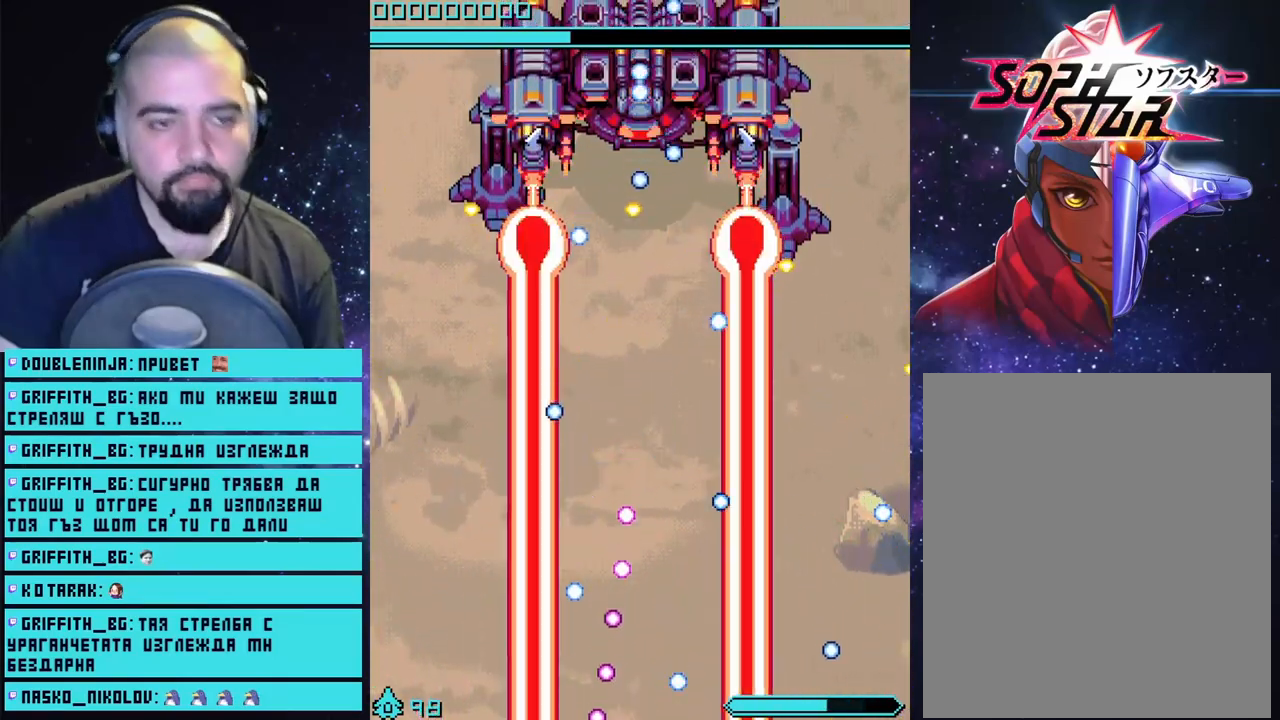
{"buttons": ["CROSS"], "left_stick": "center", "right_stick": "center", "events": [[17, "left_stick", "right"], [67, "left_stick", "center"]]}
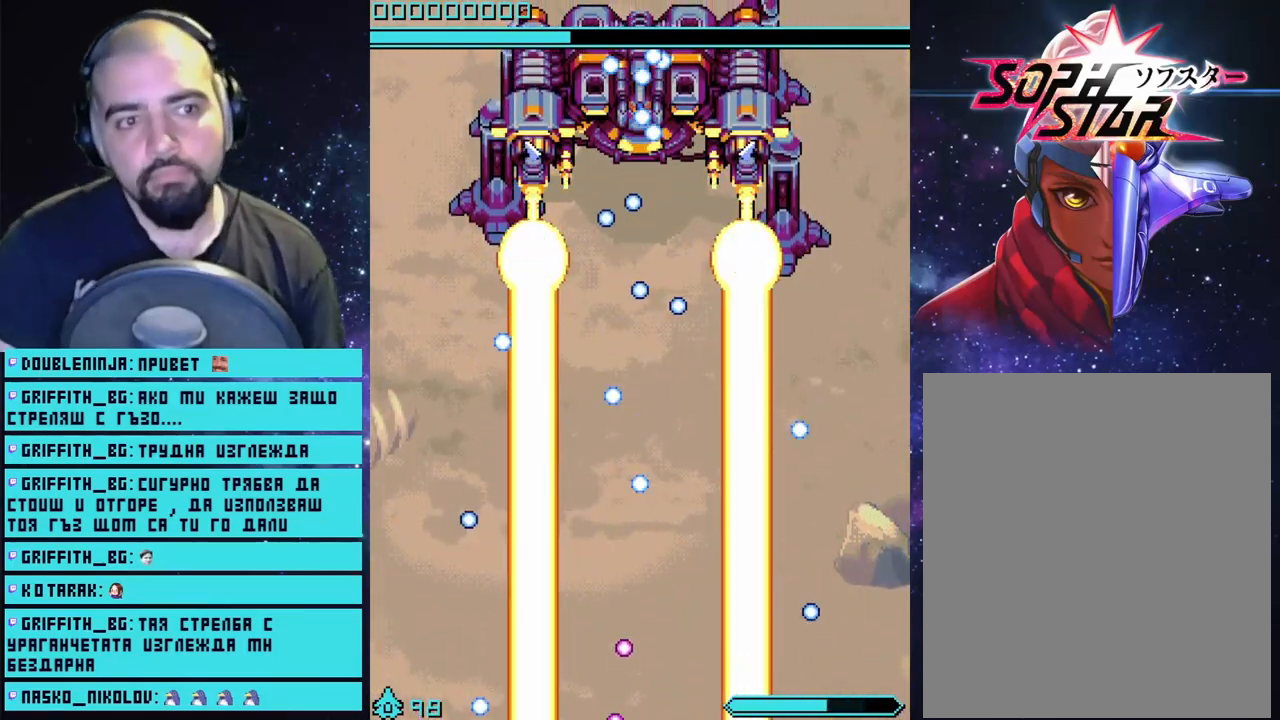
{"buttons": ["CROSS"], "left_stick": "center", "right_stick": "center", "events": [[167, "left_stick", "right"], [283, "left_stick", "center"]]}
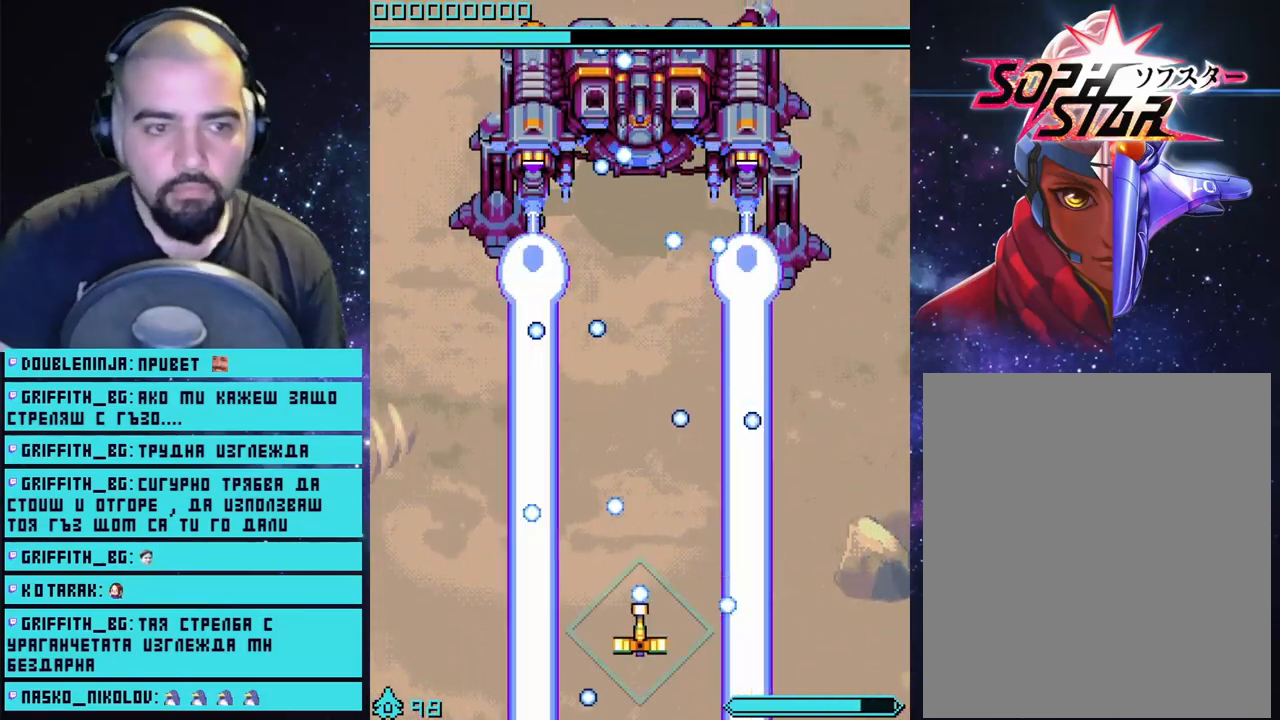
{"buttons": ["CROSS"], "left_stick": "down", "right_stick": "center", "events": [[350, "left_stick", "down"]]}
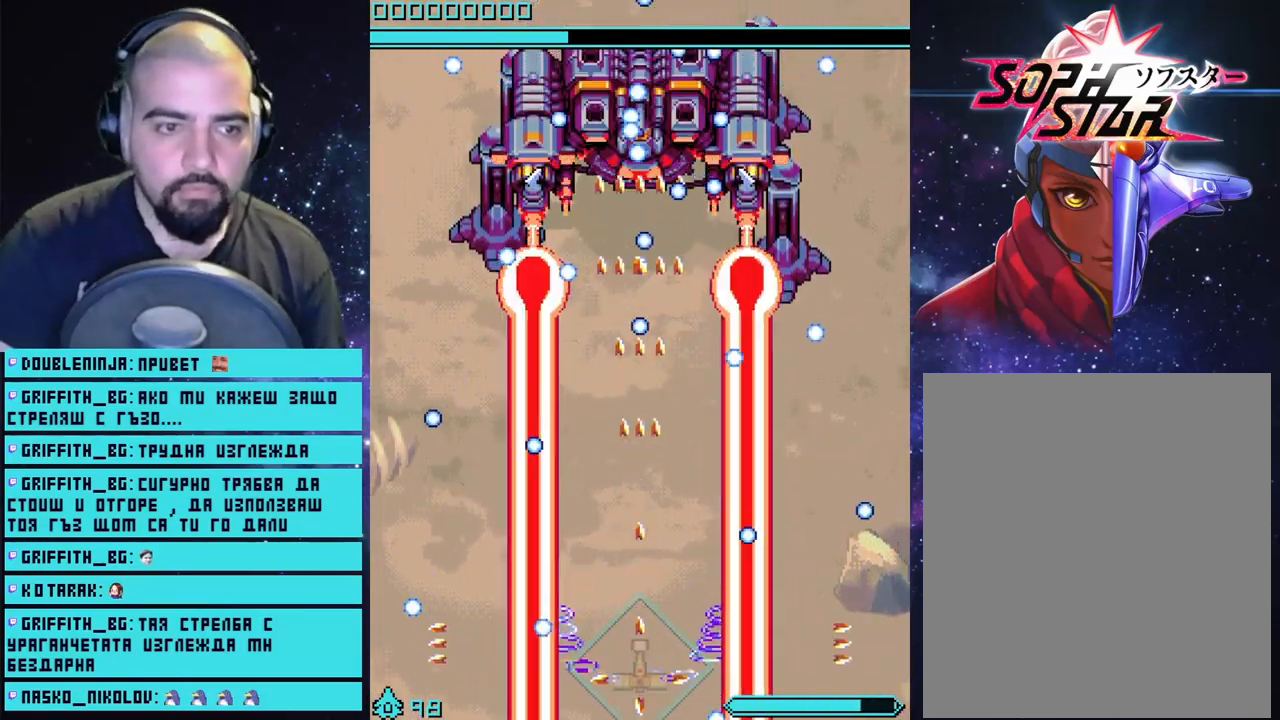
{"buttons": ["CROSS"], "left_stick": "center", "right_stick": "center", "events": [[33, "left_stick", "center"], [367, "left_stick", "right"], [467, "left_stick", "center"]]}
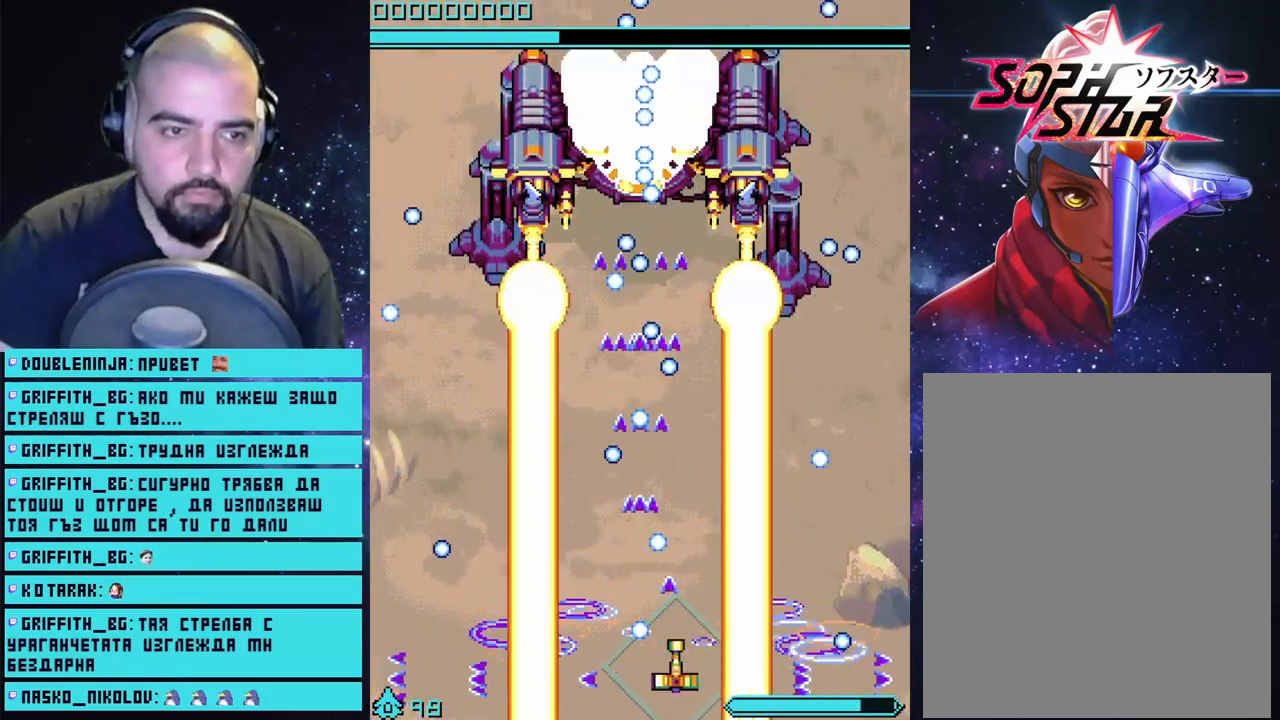
{"buttons": ["CROSS"], "left_stick": "center", "right_stick": "center", "events": []}
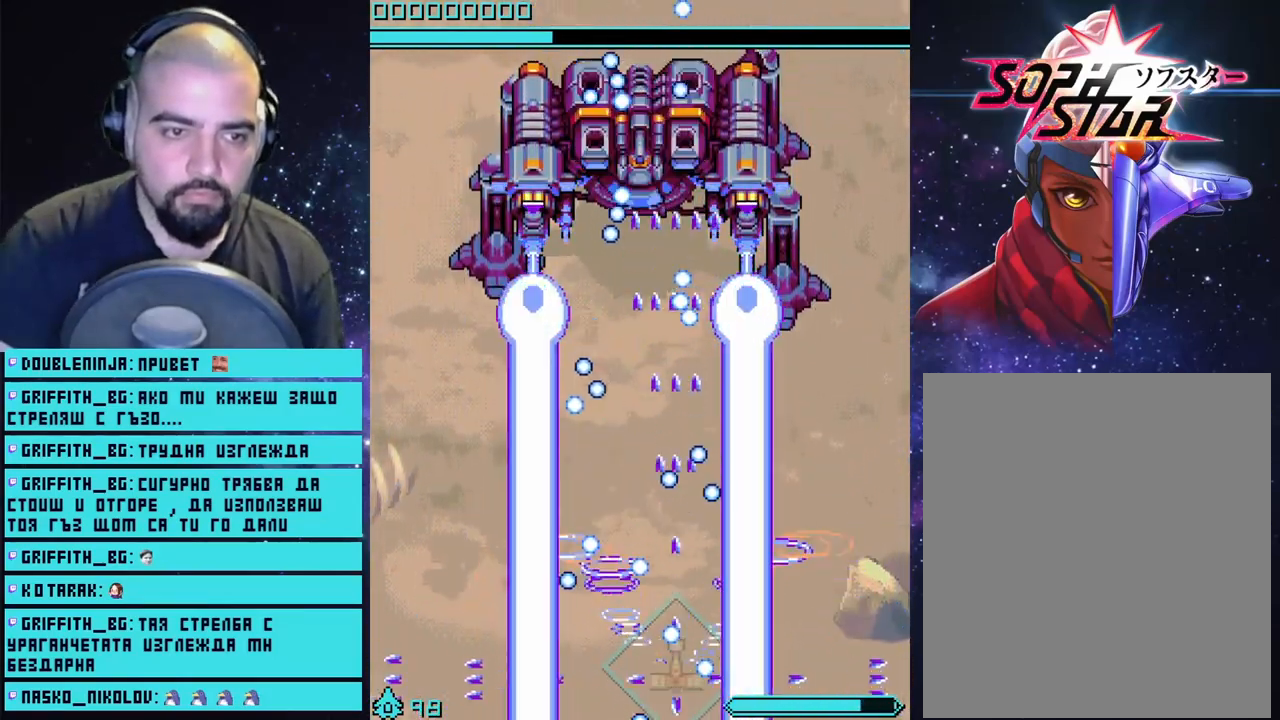
{"buttons": ["CROSS"], "left_stick": "left", "right_stick": "center", "events": [[83, "CIRCLE", "down"], [200, "CIRCLE", "up"], [383, "left_stick", "left"]]}
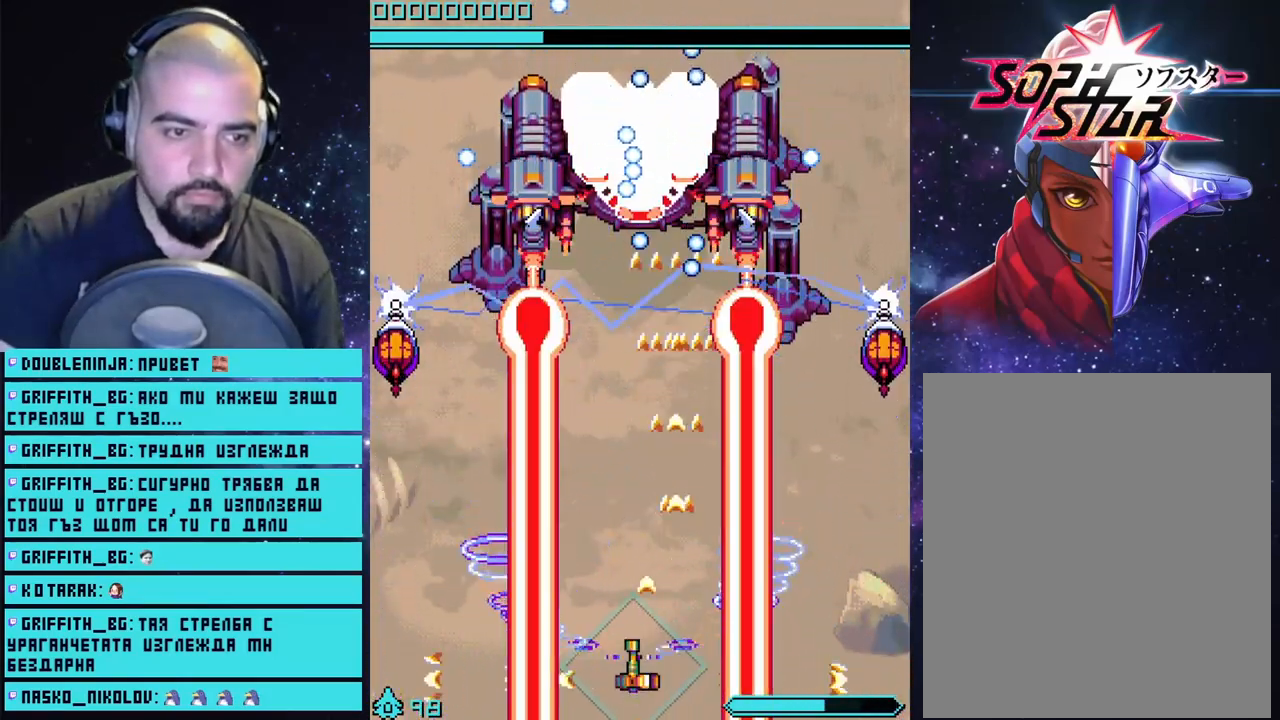
{"buttons": ["CROSS"], "left_stick": "down", "right_stick": "center", "events": [[17, "left_stick", "center"], [500, "left_stick", "down"]]}
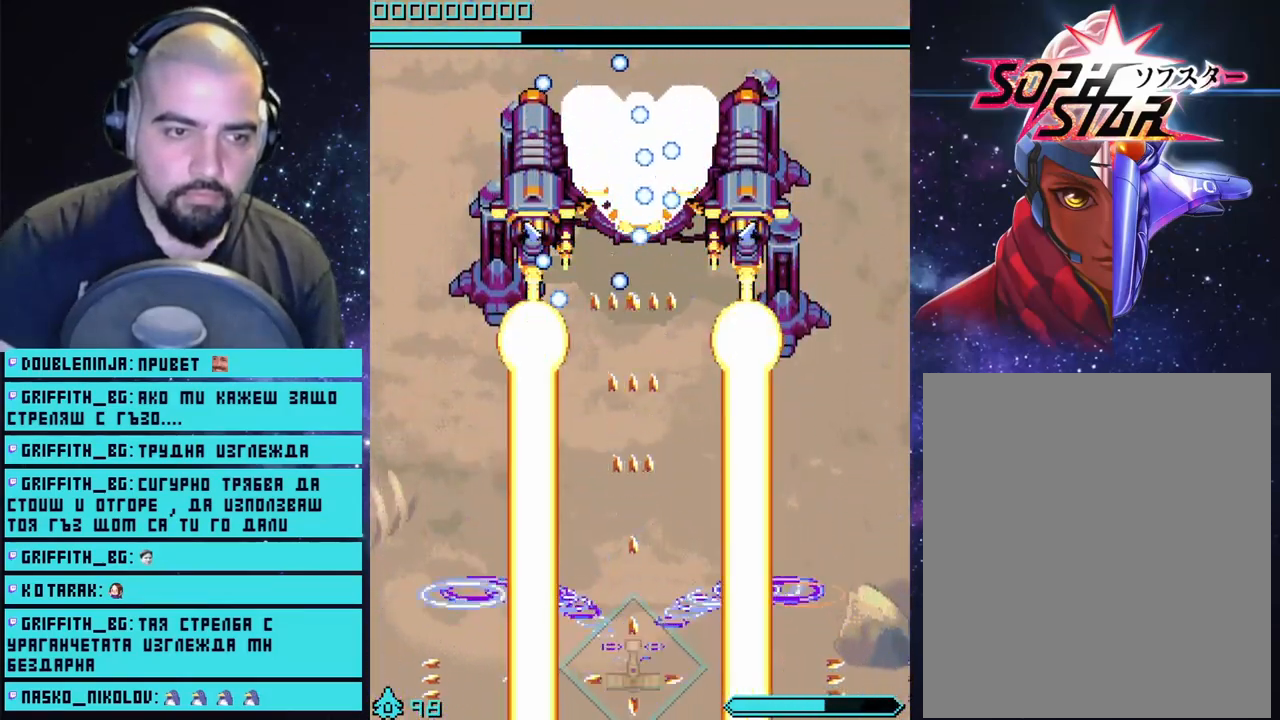
{"buttons": ["CROSS"], "left_stick": "center", "right_stick": "center", "events": [[100, "left_stick", "center"]]}
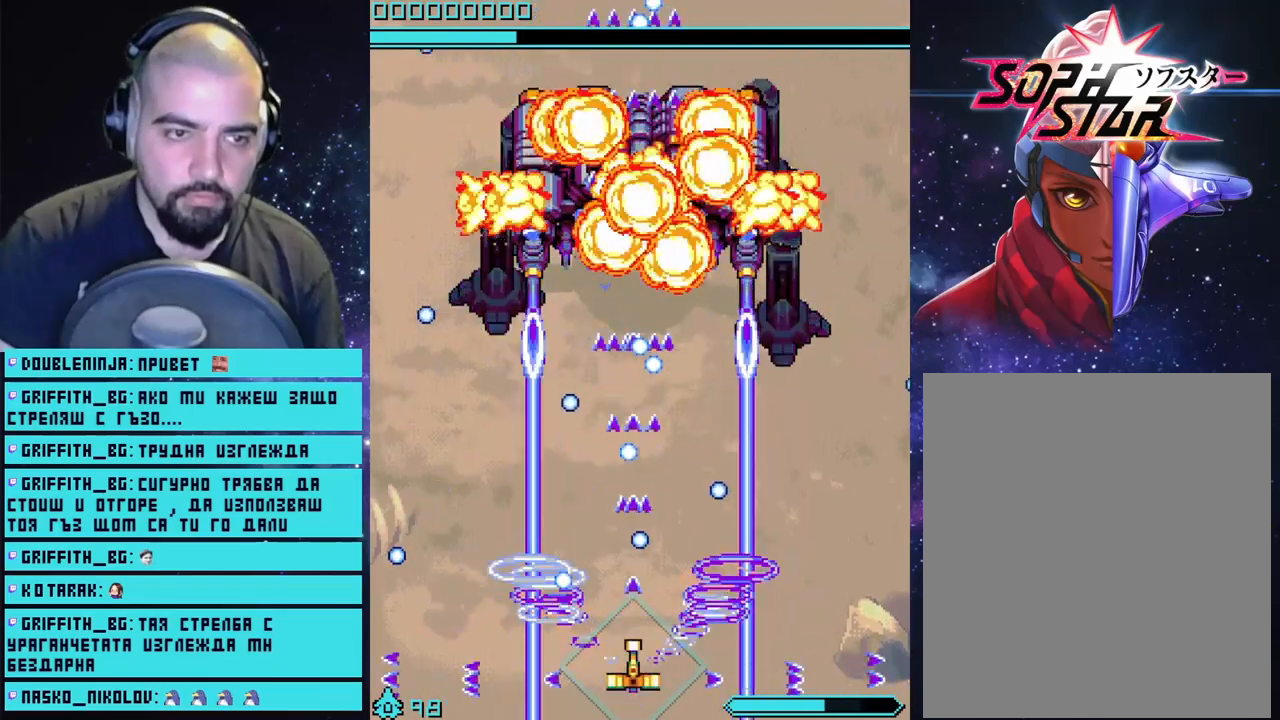
{"buttons": ["CROSS"], "left_stick": "right", "right_stick": "center", "events": [[100, "left_stick", "right"], [217, "left_stick", "center"], [483, "left_stick", "right"]]}
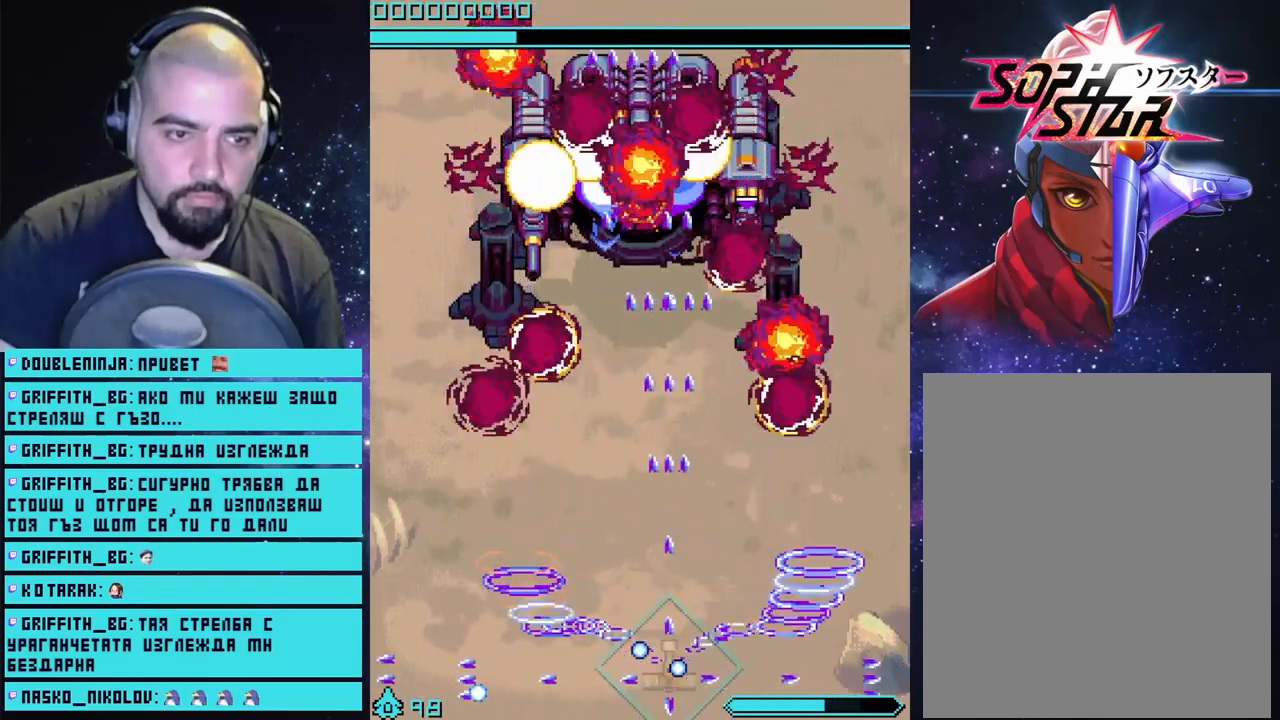
{"buttons": ["CROSS"], "left_stick": "center", "right_stick": "center", "events": [[150, "left_stick", "center"], [333, "left_stick", "left"], [483, "left_stick", "center"]]}
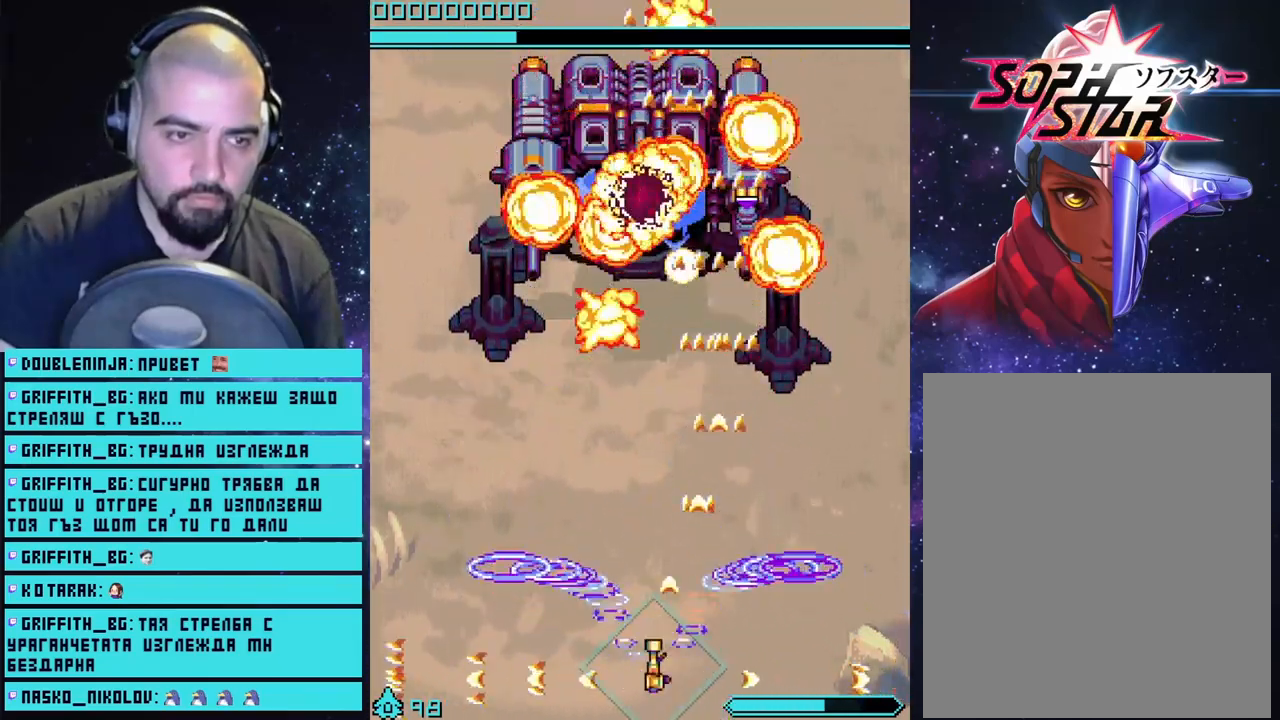
{"buttons": ["CROSS"], "left_stick": "center", "right_stick": "center", "events": []}
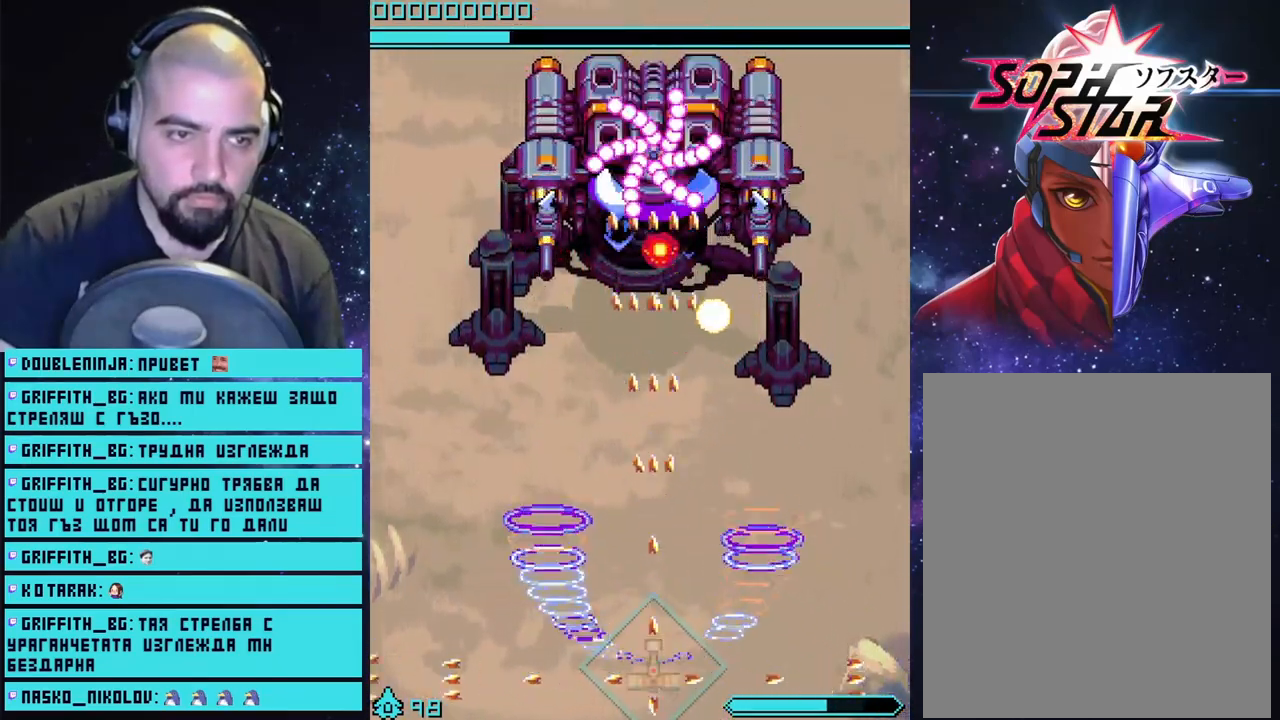
{"buttons": ["CROSS"], "left_stick": "center", "right_stick": "center", "events": []}